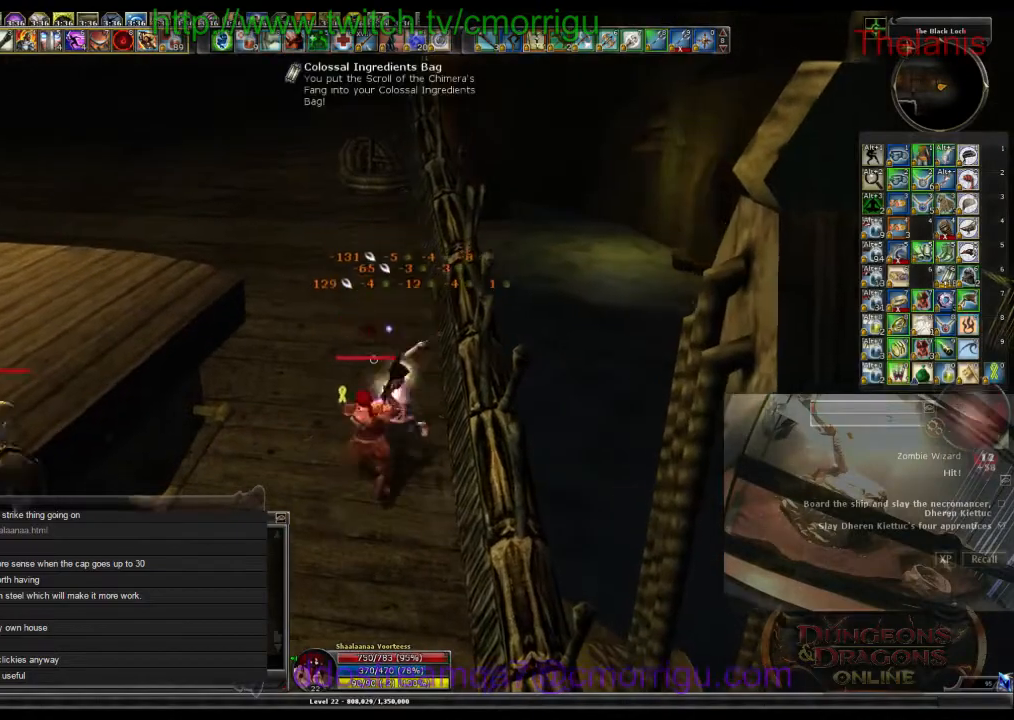
Gameplay with keyboard; each line is a JSON object with the keys held at the frame after it. "events" lists presses ("down") and releases ("up") of ".", "/", "0", "1", "2", "3", "4", "5", "6", "7", "8", "9", "a", "b", "backslash", "backspace", "c", "caps_lock", "comma", "ctrl_l", "ctrl_r", "d", "e", "equals", "escape", "f", "f1", "f10", "f11", "f12", "f2", "f3", "f4", "f5", "f6", "f7", "f8", "f9", "g", "h", "i", "j", "k", "l", "lbracket", "m", "minus", "n", "o", "p", "q", "quote", "r", "rbracket", "return", "s", "semicolon", "shift_l", "shift_r", "space", "t", "tab", "tilde", "u", "v", "w", "x", "y" and "z" between this image and that frame as [ms after this image, input, new state], when the widget could be followed in between. No other keys are recorded. Mouse input is not recorded.
{"keys": ["w"], "events": []}
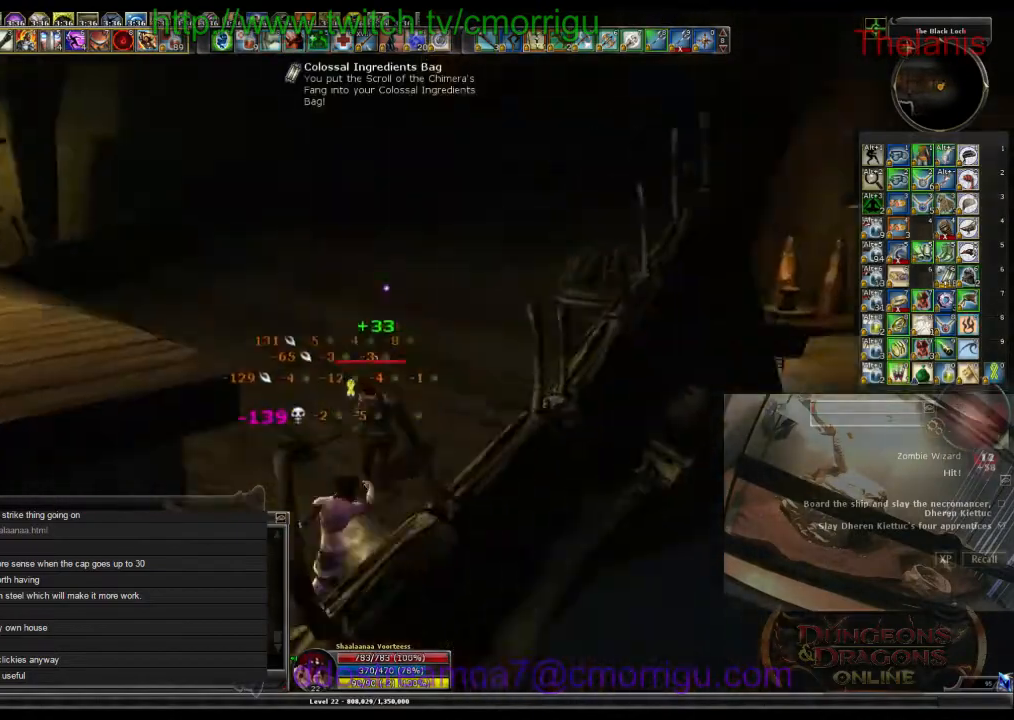
{"keys": ["w"], "events": []}
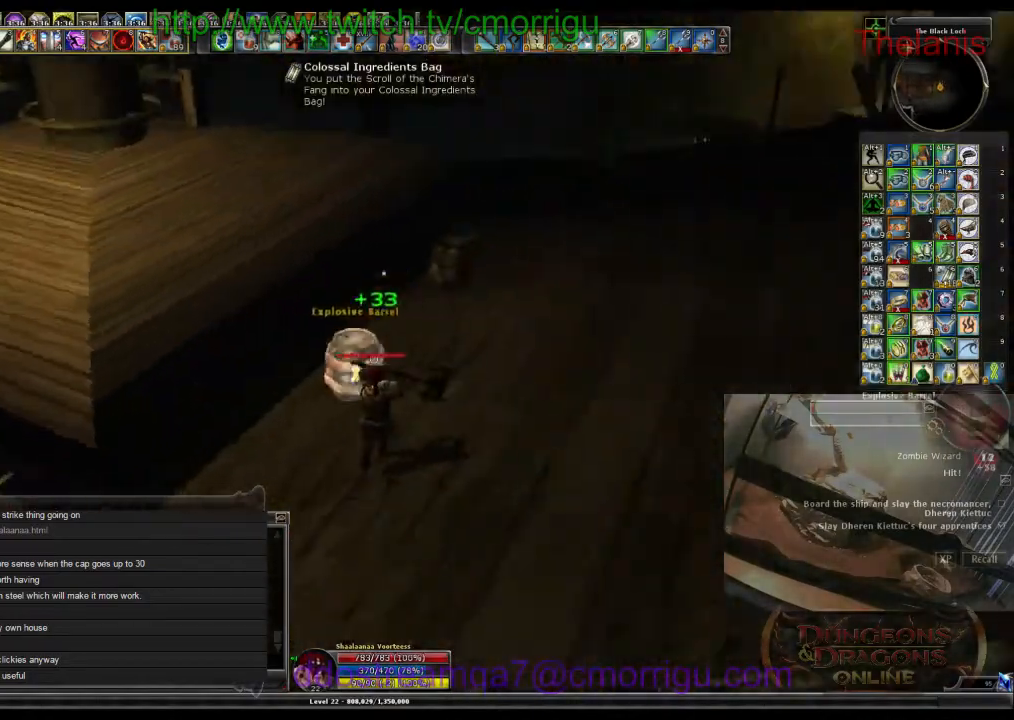
{"keys": ["d"], "events": [[200, "d", "down"], [434, "w", "up"]]}
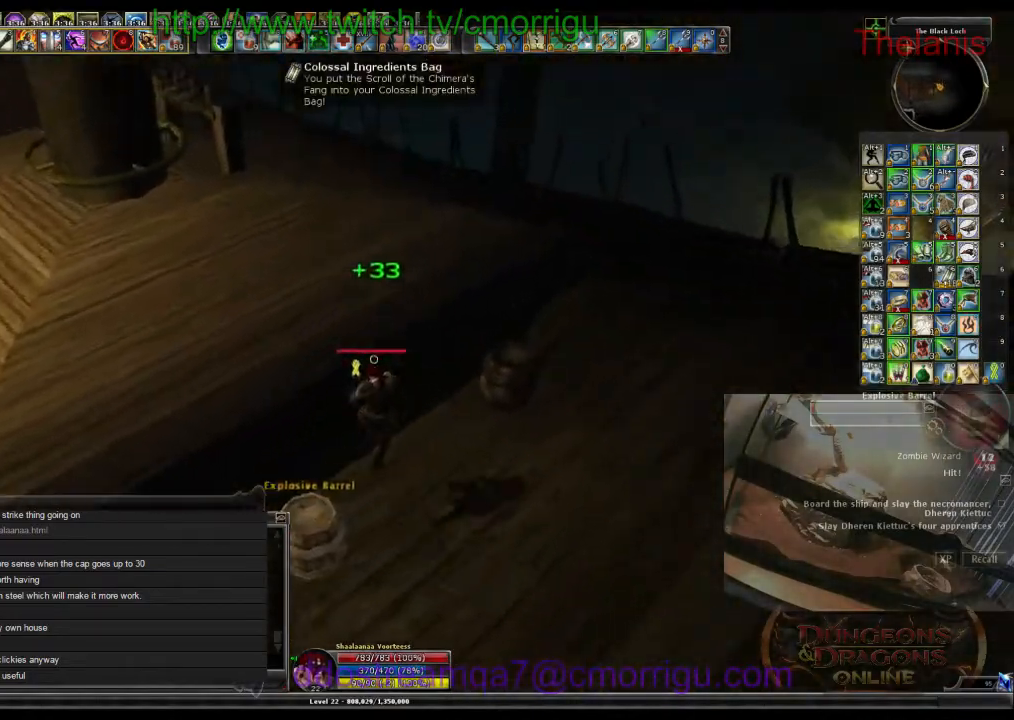
{"keys": [], "events": [[334, "d", "up"]]}
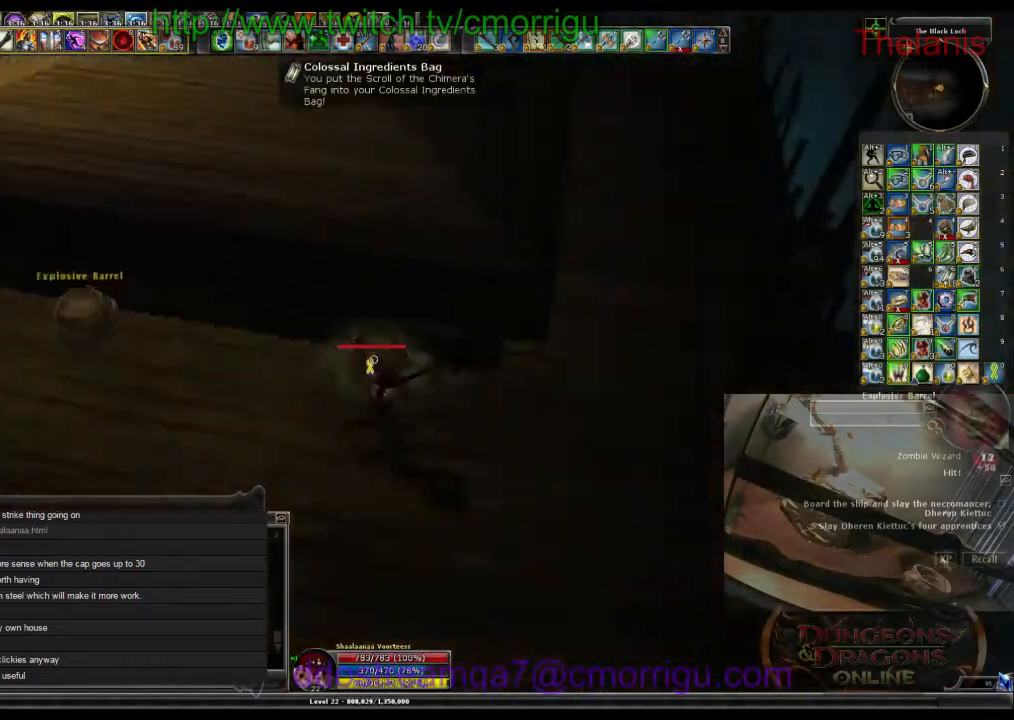
{"keys": ["a", "w"], "events": [[200, "a", "down"], [434, "w", "down"]]}
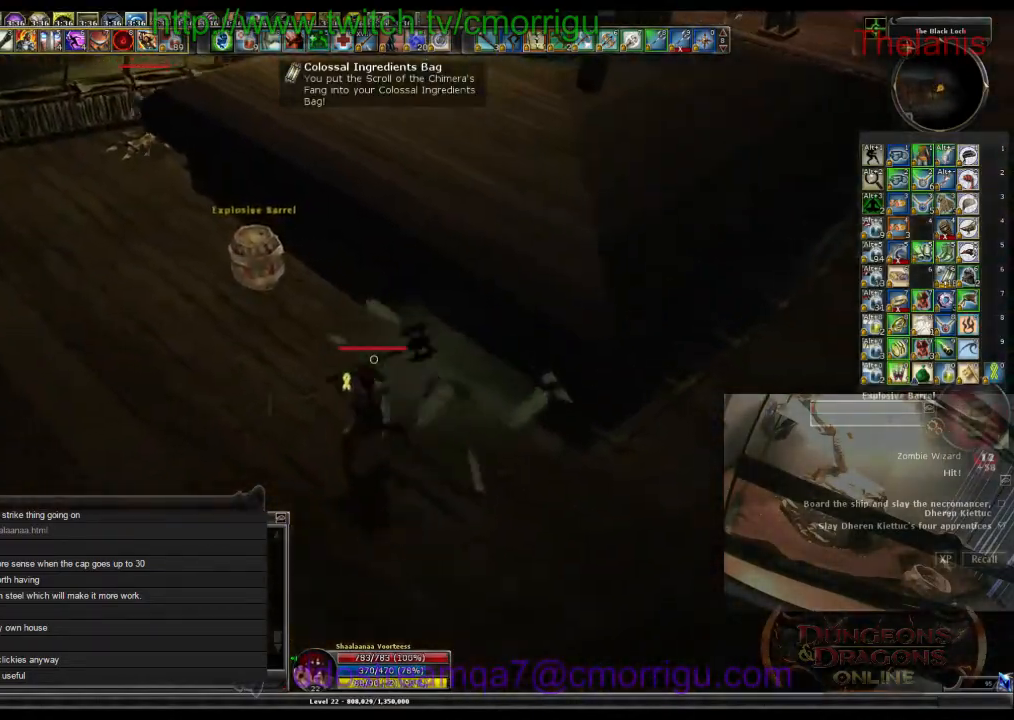
{"keys": [], "events": [[167, "a", "up"], [300, "1", "down"], [300, "w", "up"], [467, "1", "up"]]}
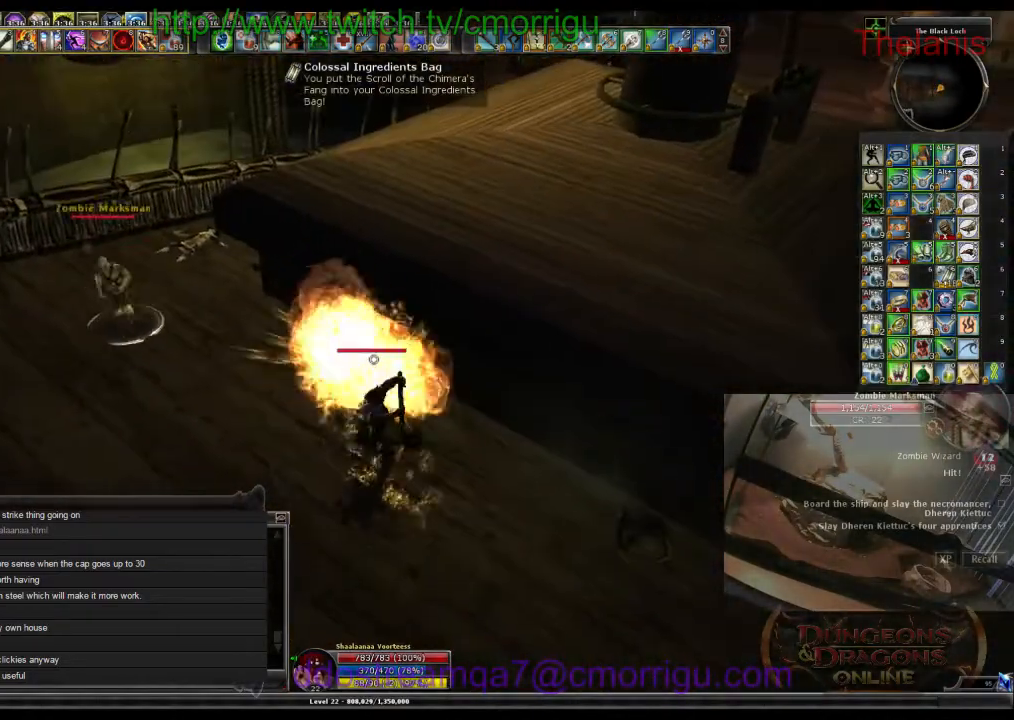
{"keys": ["2"], "events": [[100, "a", "down"], [400, "2", "down"], [500, "a", "up"]]}
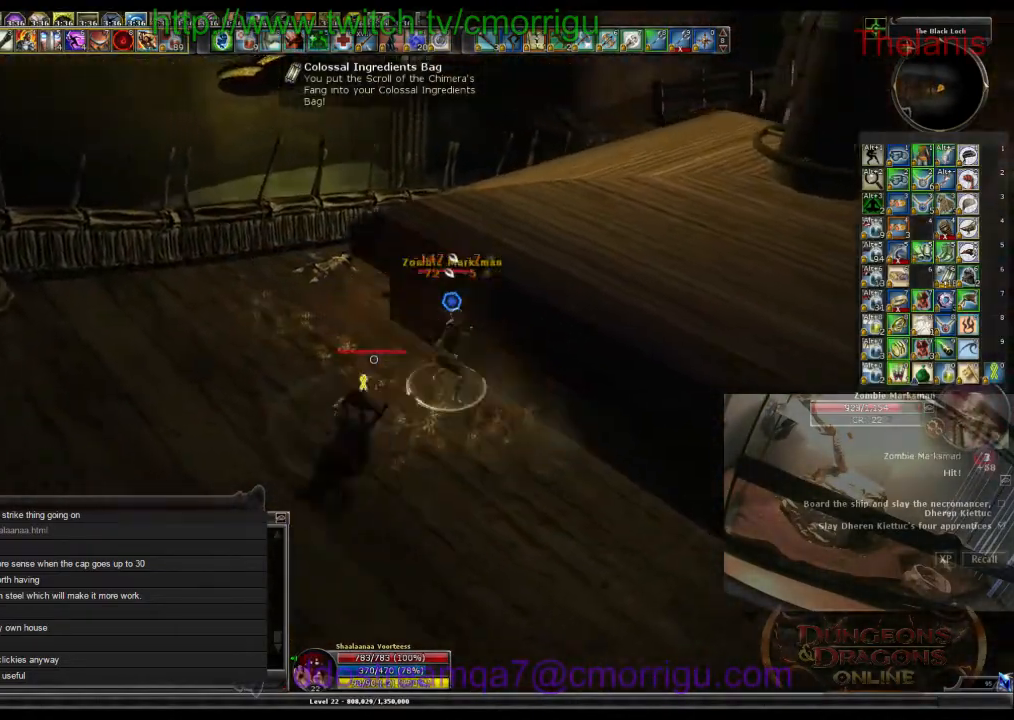
{"keys": ["w"], "events": [[67, "2", "up"], [334, "w", "down"]]}
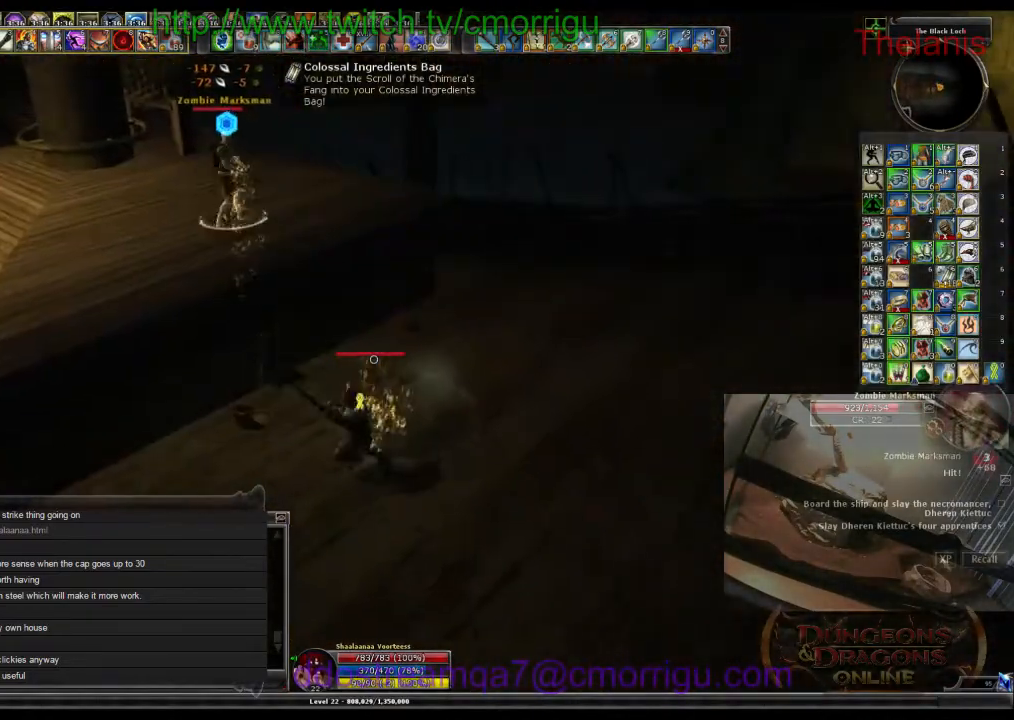
{"keys": ["space", "w"], "events": [[367, "space", "down"]]}
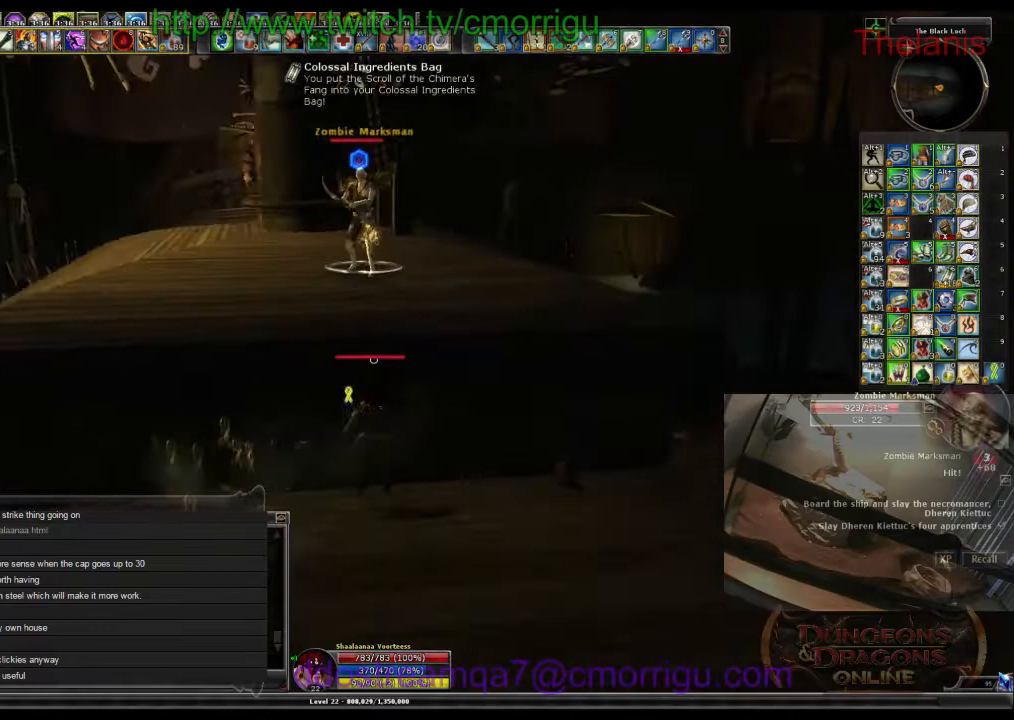
{"keys": [], "events": [[67, "space", "up"], [267, "w", "up"]]}
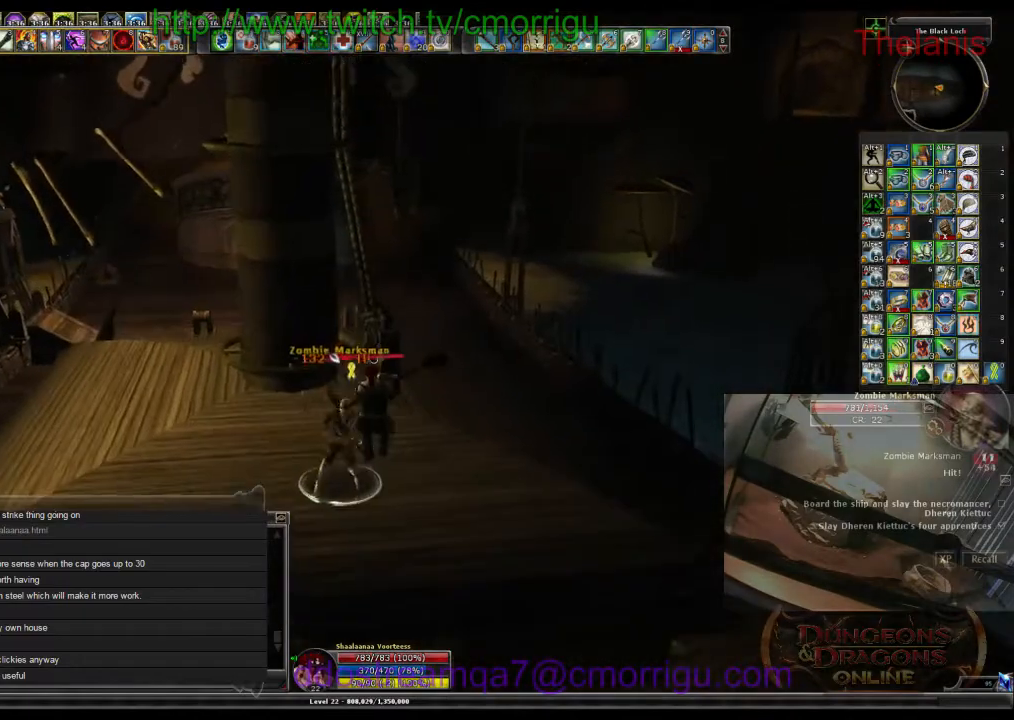
{"keys": [], "events": []}
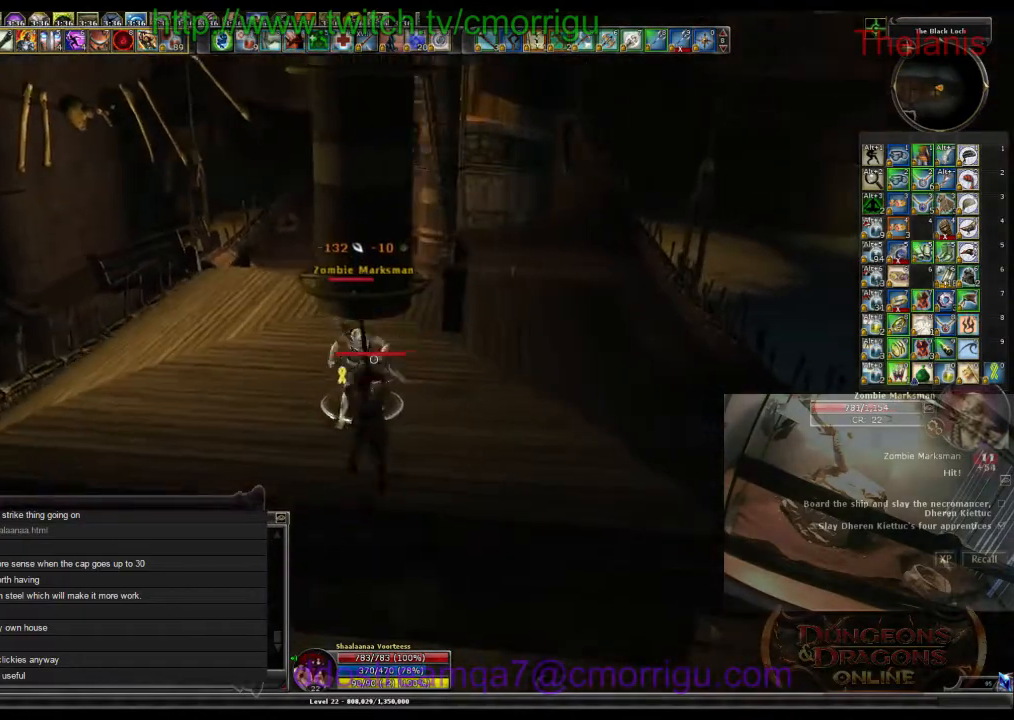
{"keys": [], "events": []}
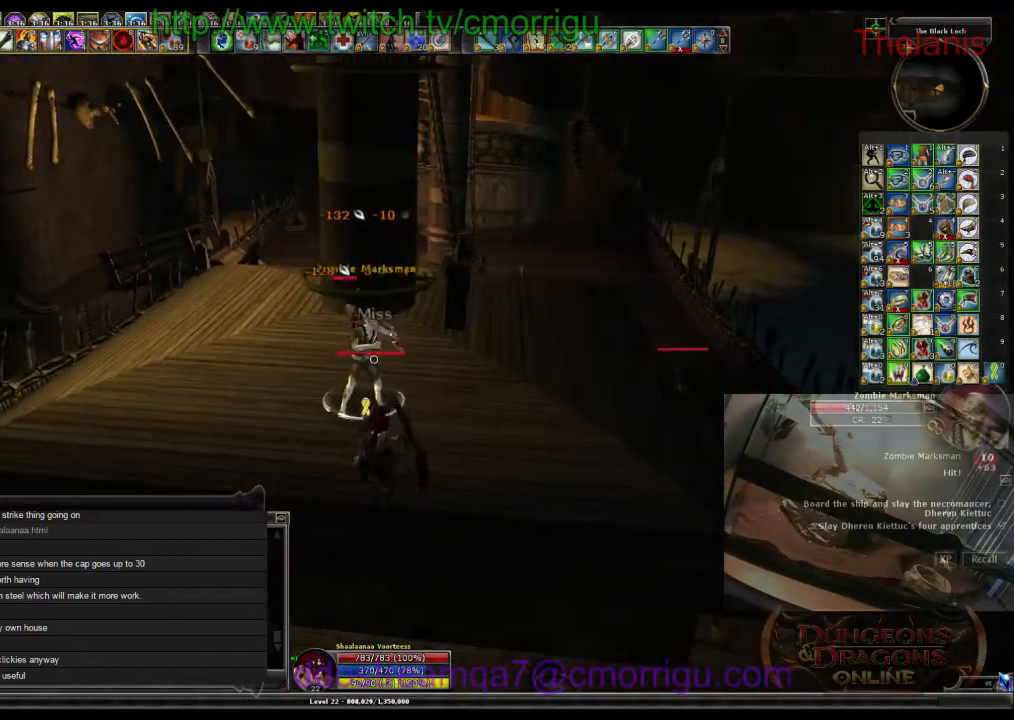
{"keys": [], "events": []}
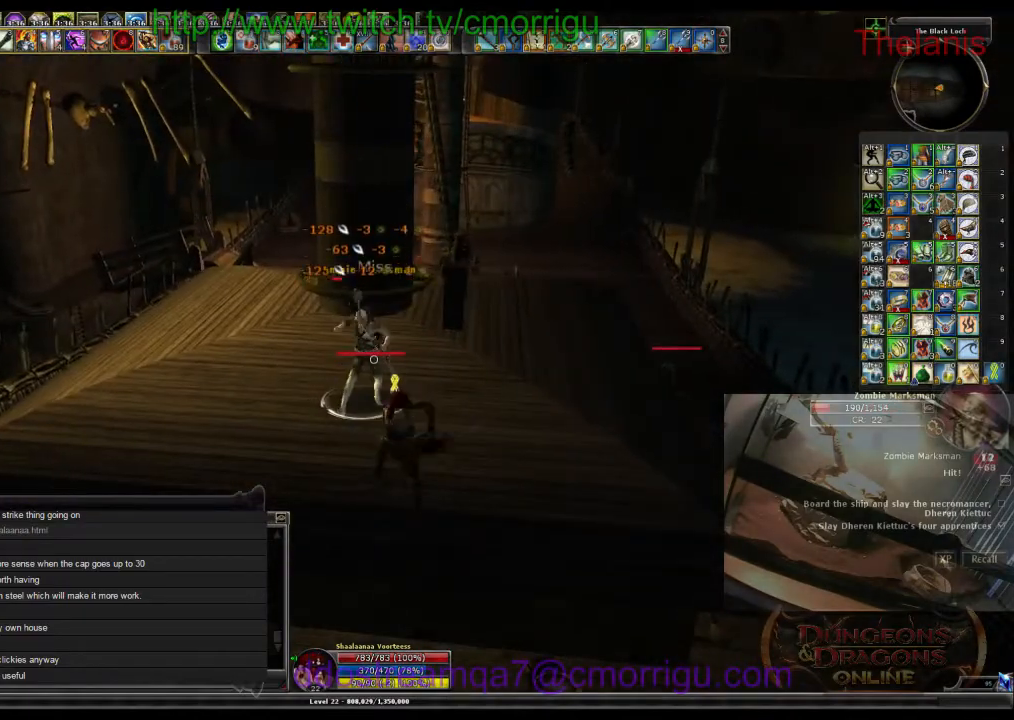
{"keys": [], "events": []}
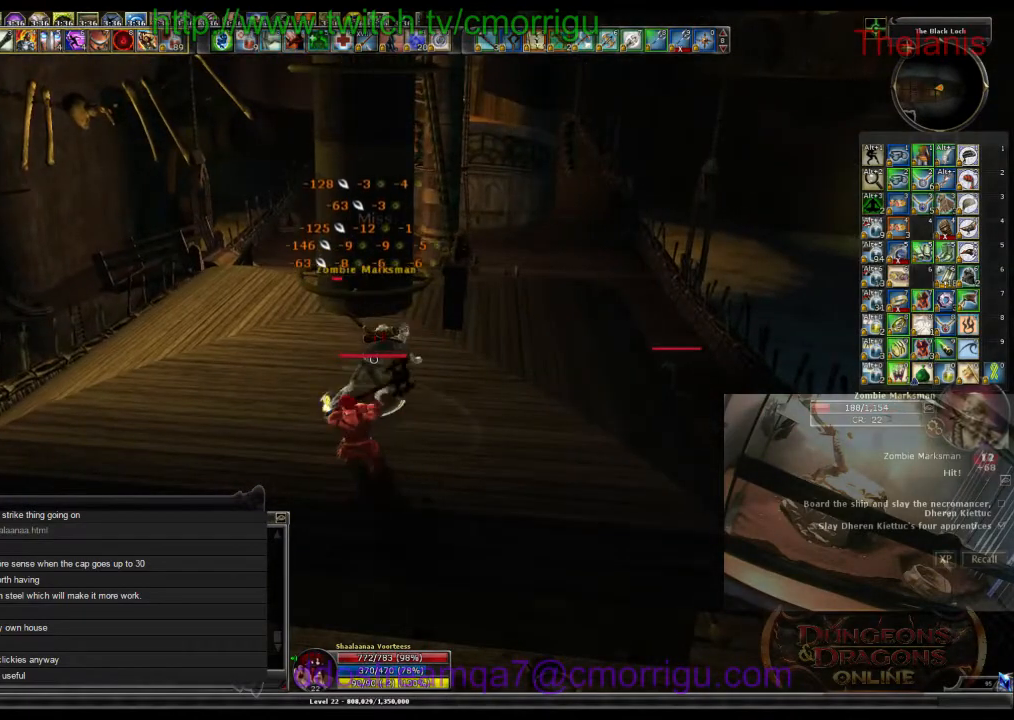
{"keys": ["d"], "events": [[367, "d", "down"]]}
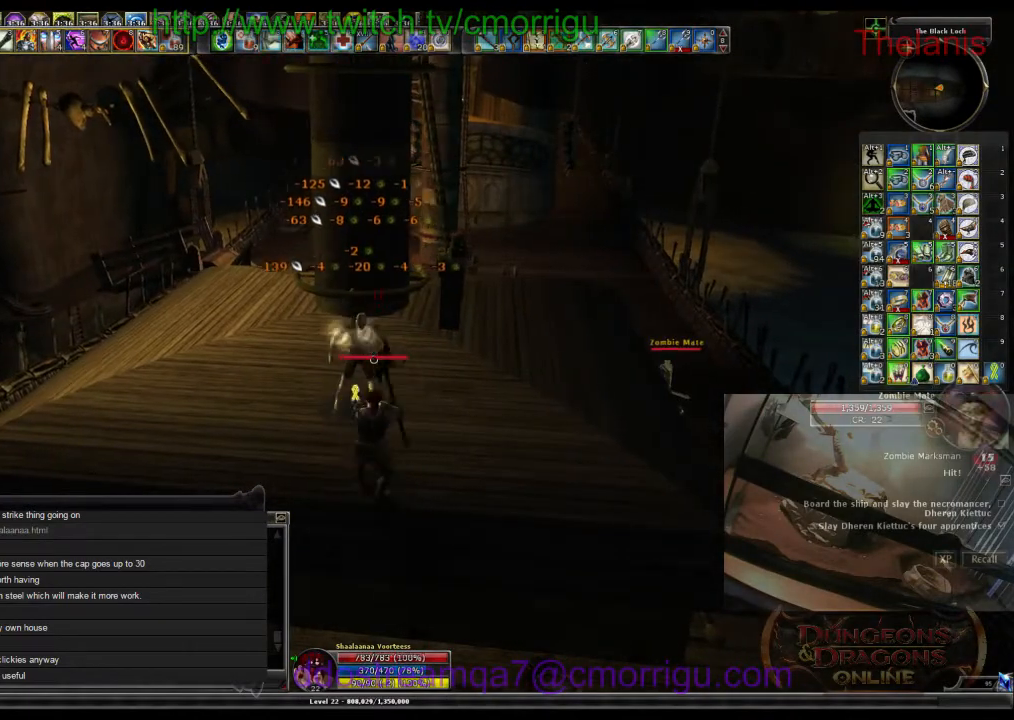
{"keys": ["d", "w"], "events": [[100, "w", "down"]]}
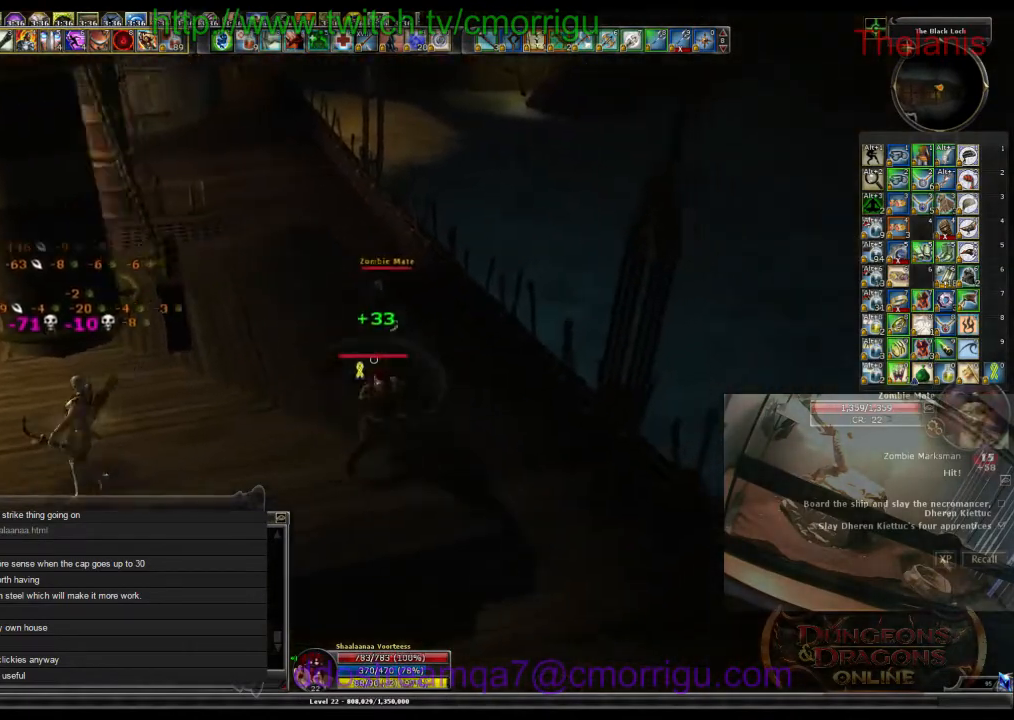
{"keys": ["w"], "events": [[34, "d", "up"]]}
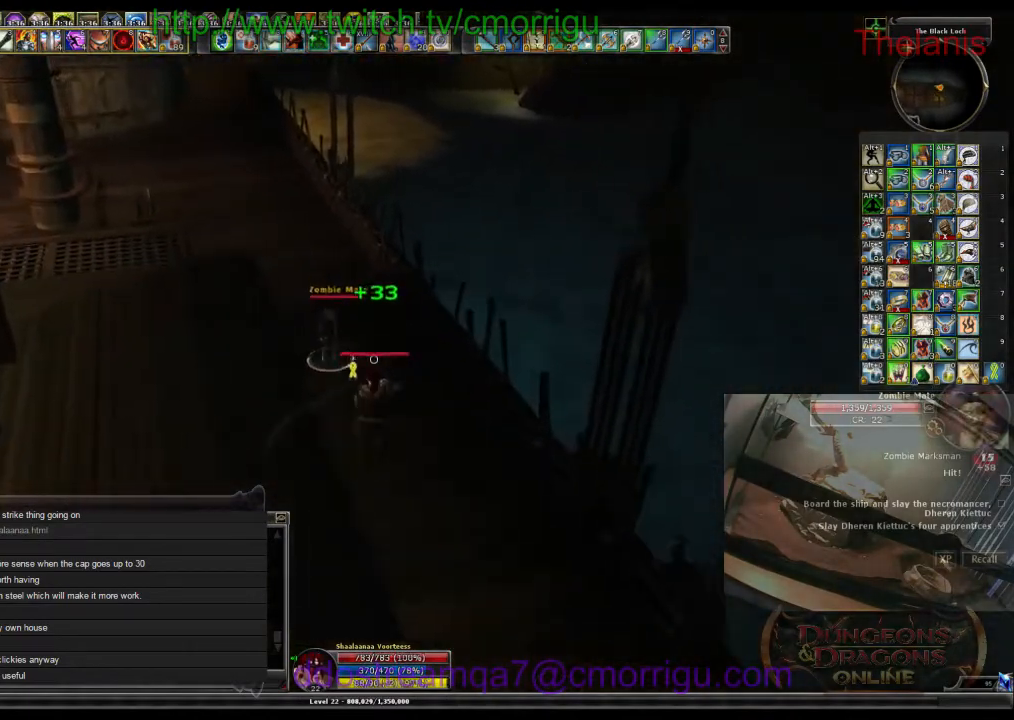
{"keys": ["w"], "events": []}
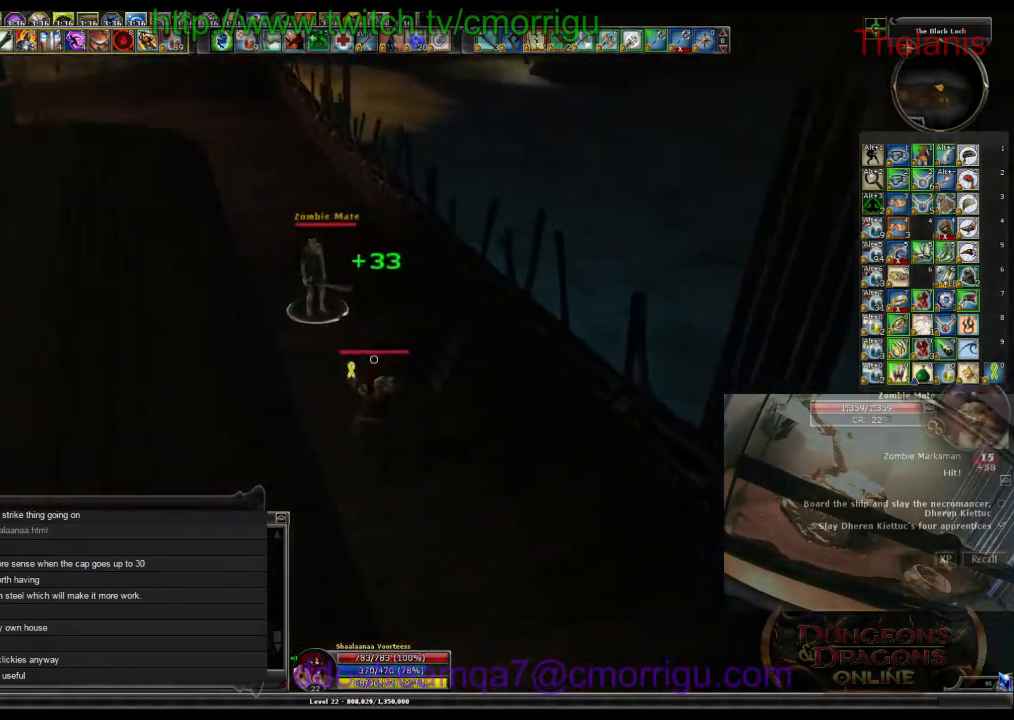
{"keys": [], "events": [[300, "1", "down"], [334, "w", "up"], [467, "1", "up"]]}
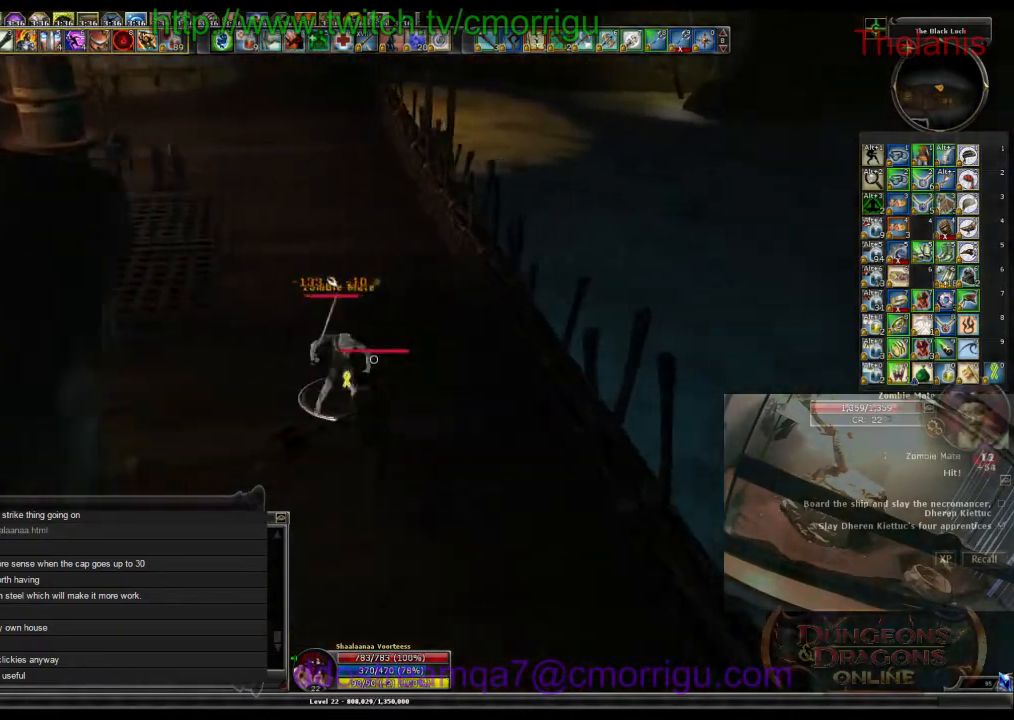
{"keys": [], "events": [[267, "2", "down"], [367, "2", "up"]]}
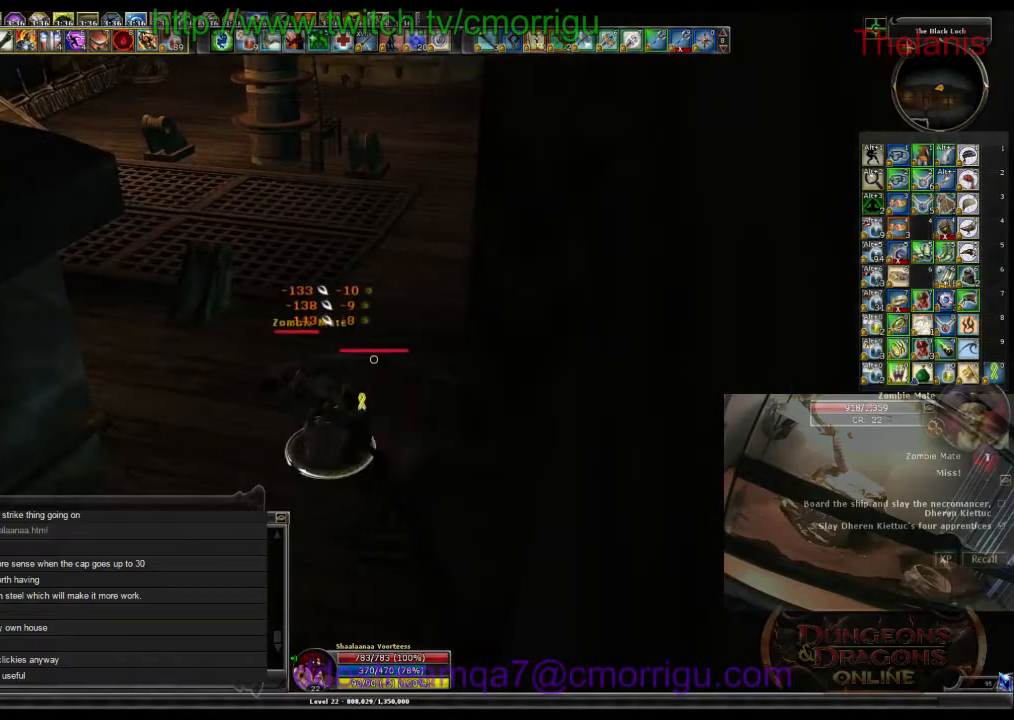
{"keys": [], "events": []}
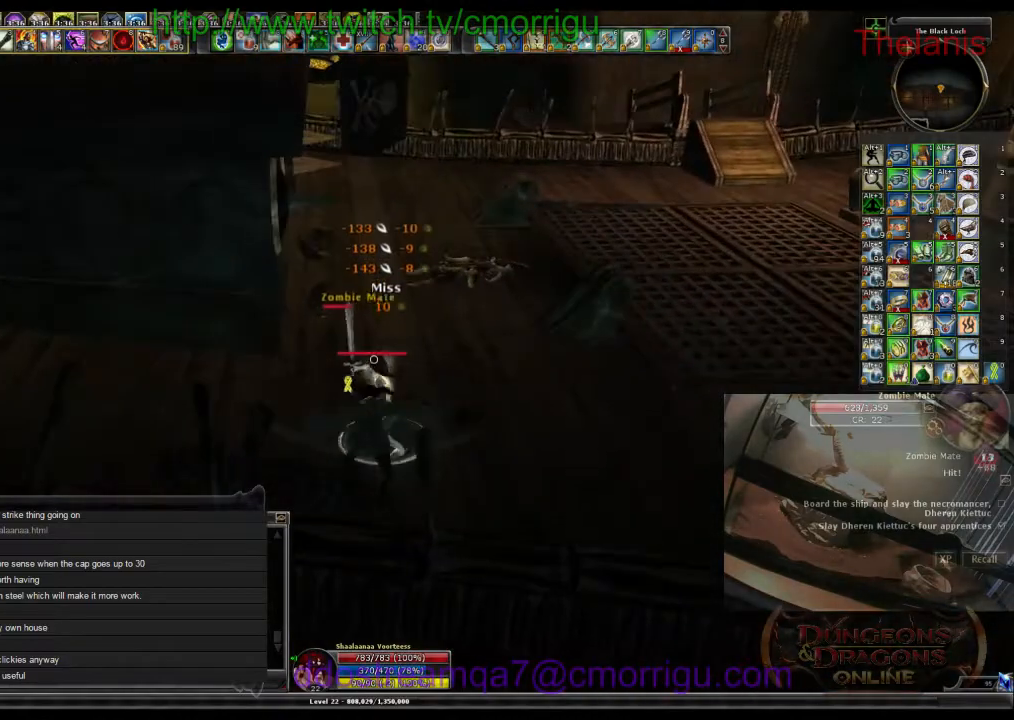
{"keys": [], "events": []}
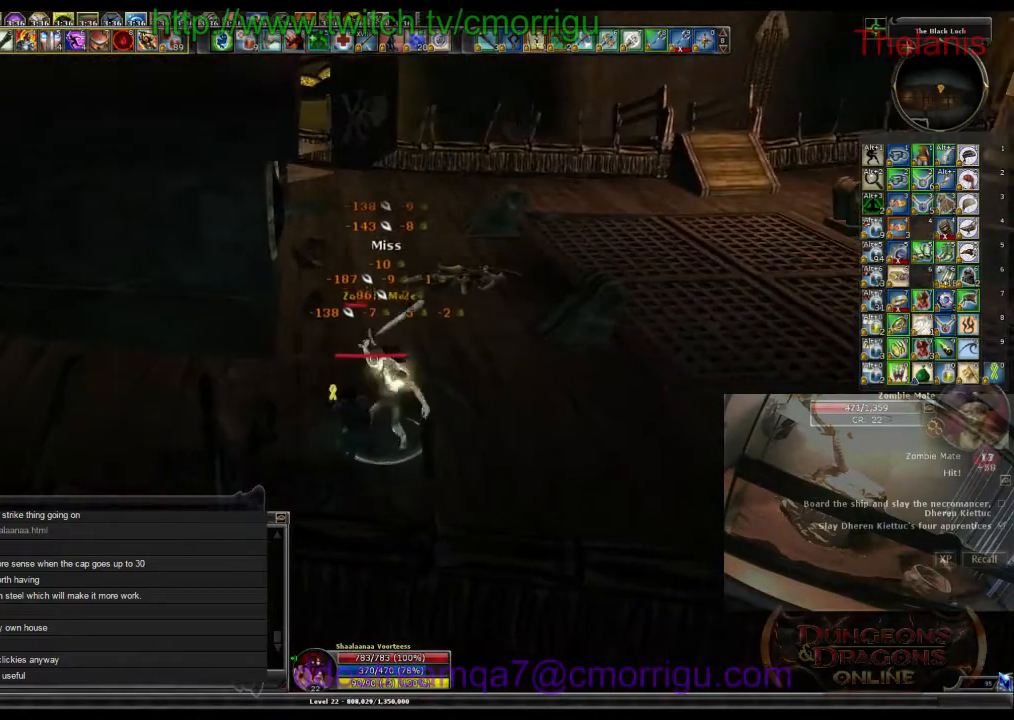
{"keys": [], "events": []}
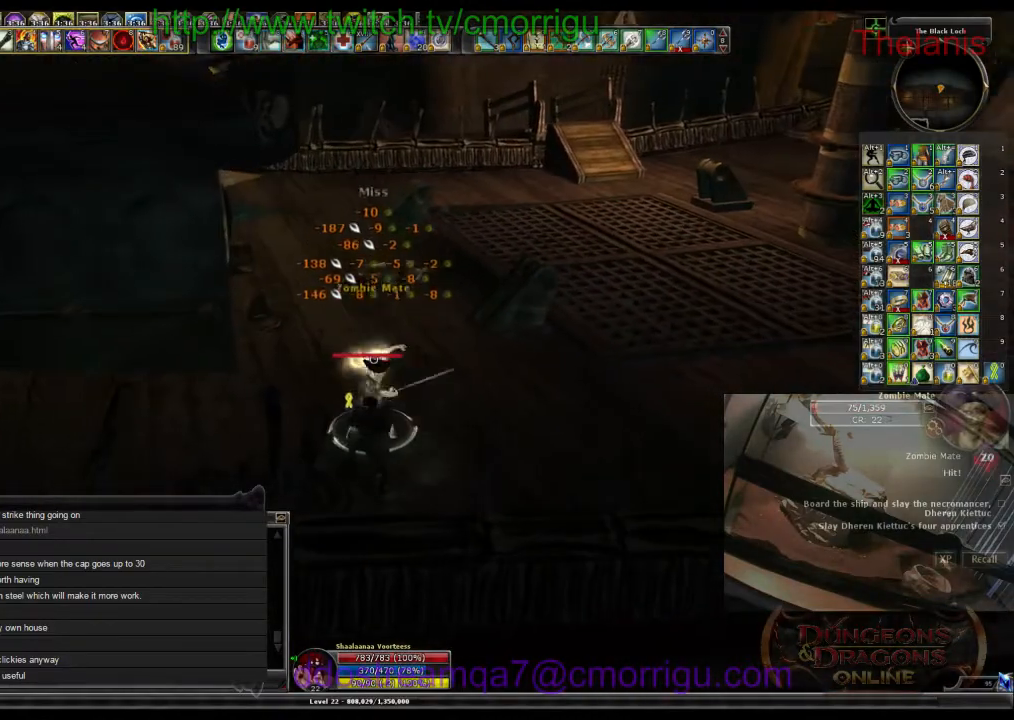
{"keys": [], "events": []}
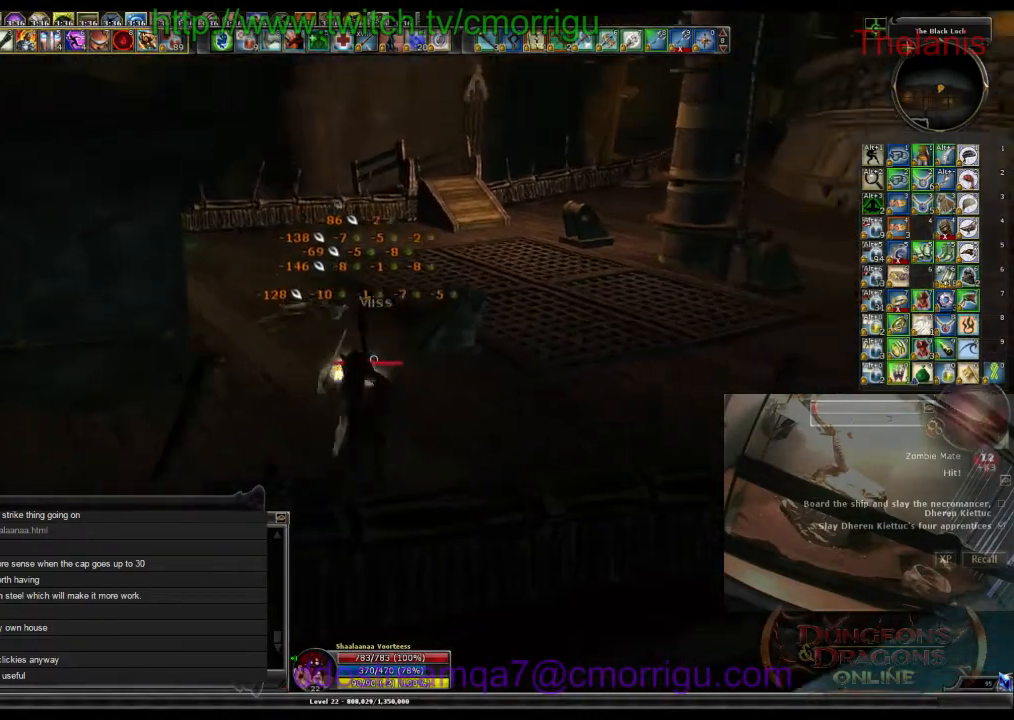
{"keys": ["w"], "events": [[367, "w", "down"]]}
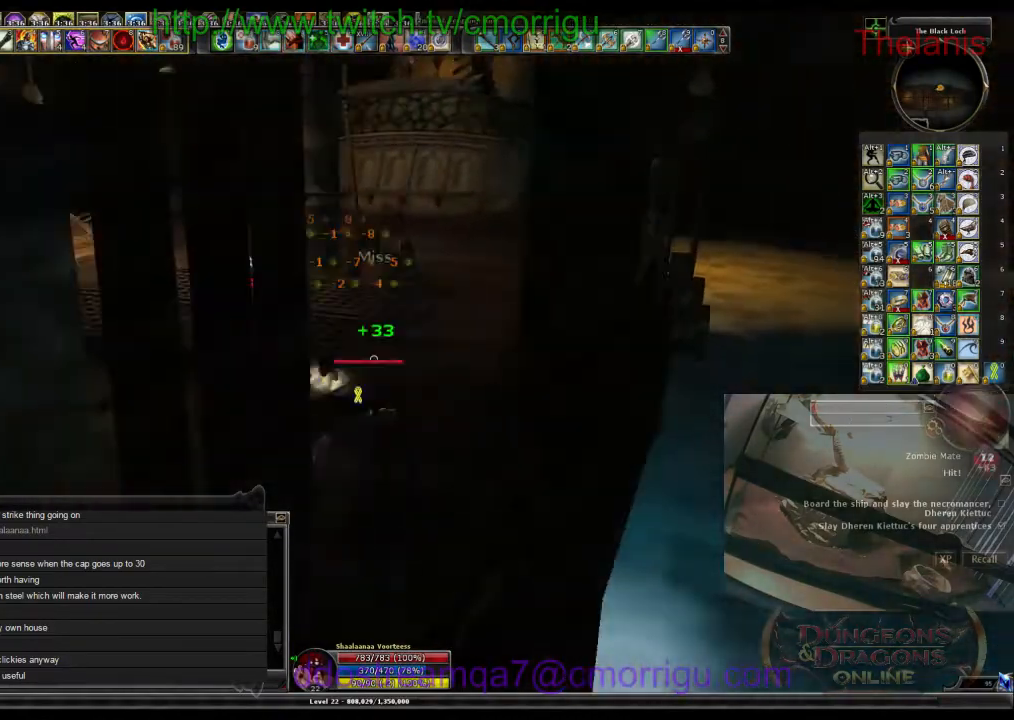
{"keys": ["w"], "events": []}
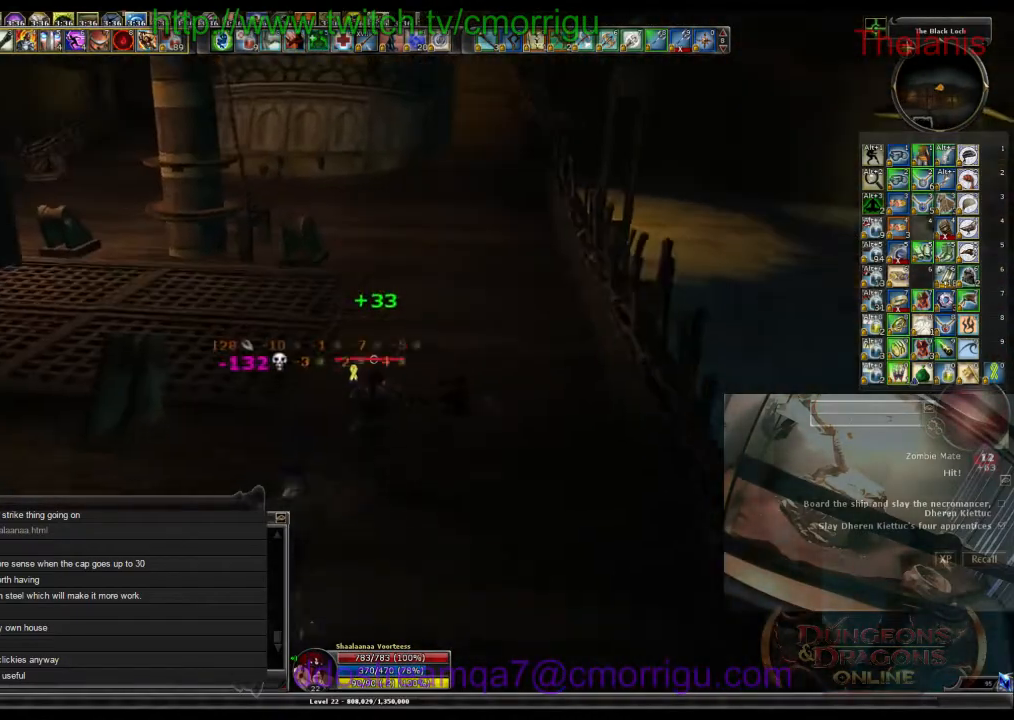
{"keys": ["w"], "events": []}
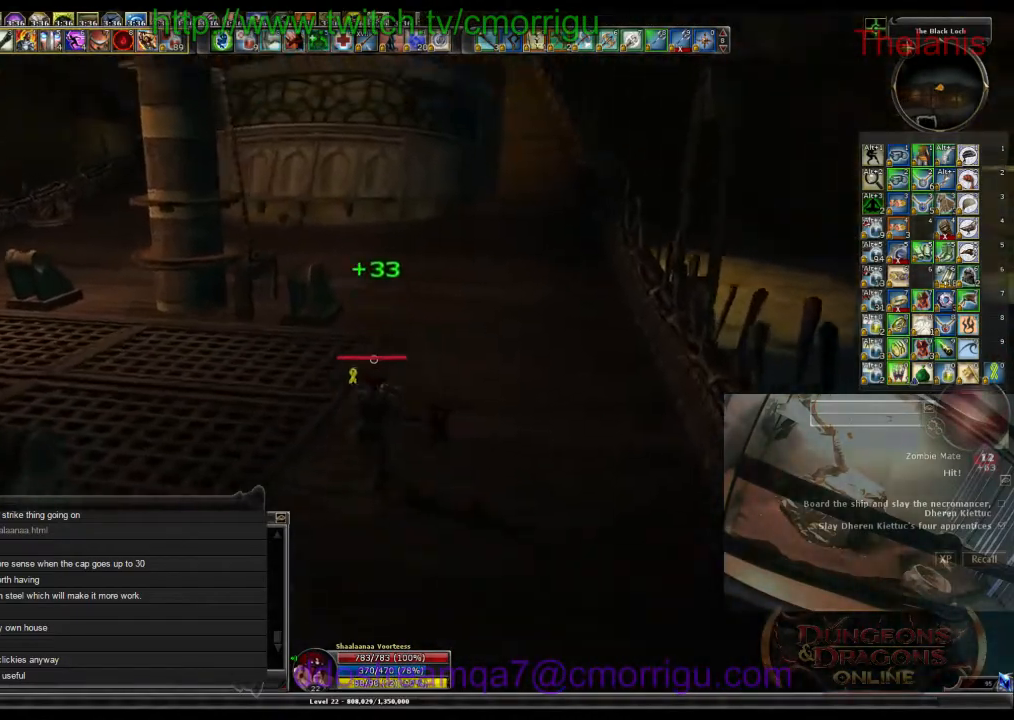
{"keys": ["w"], "events": [[267, "space", "down"], [467, "space", "up"]]}
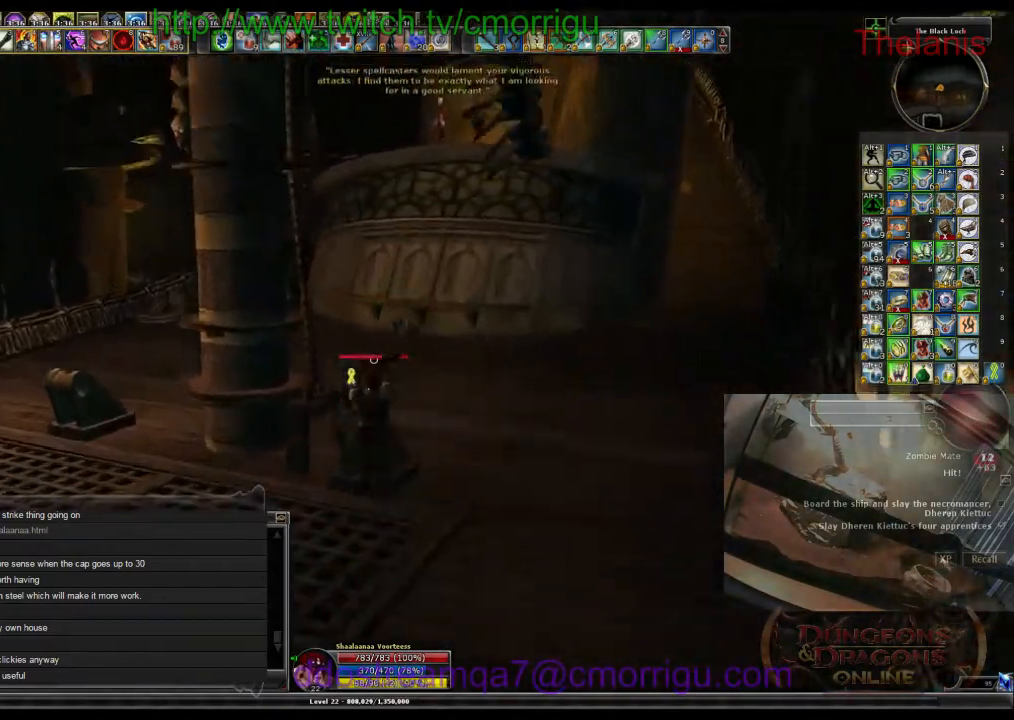
{"keys": ["w"], "events": []}
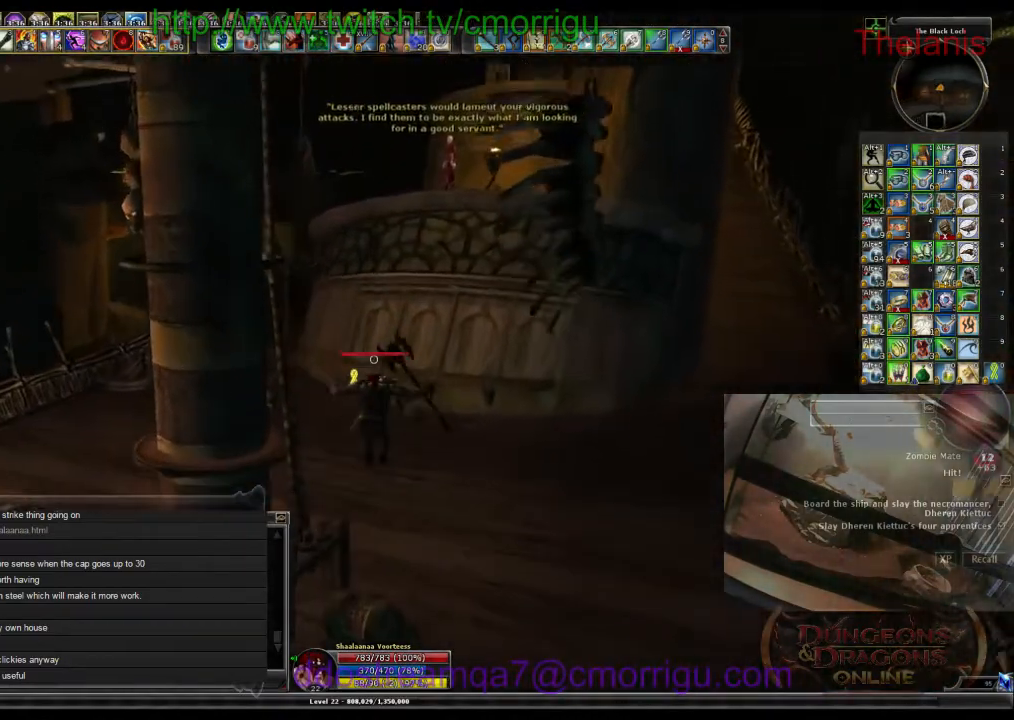
{"keys": [], "events": [[67, "w", "up"]]}